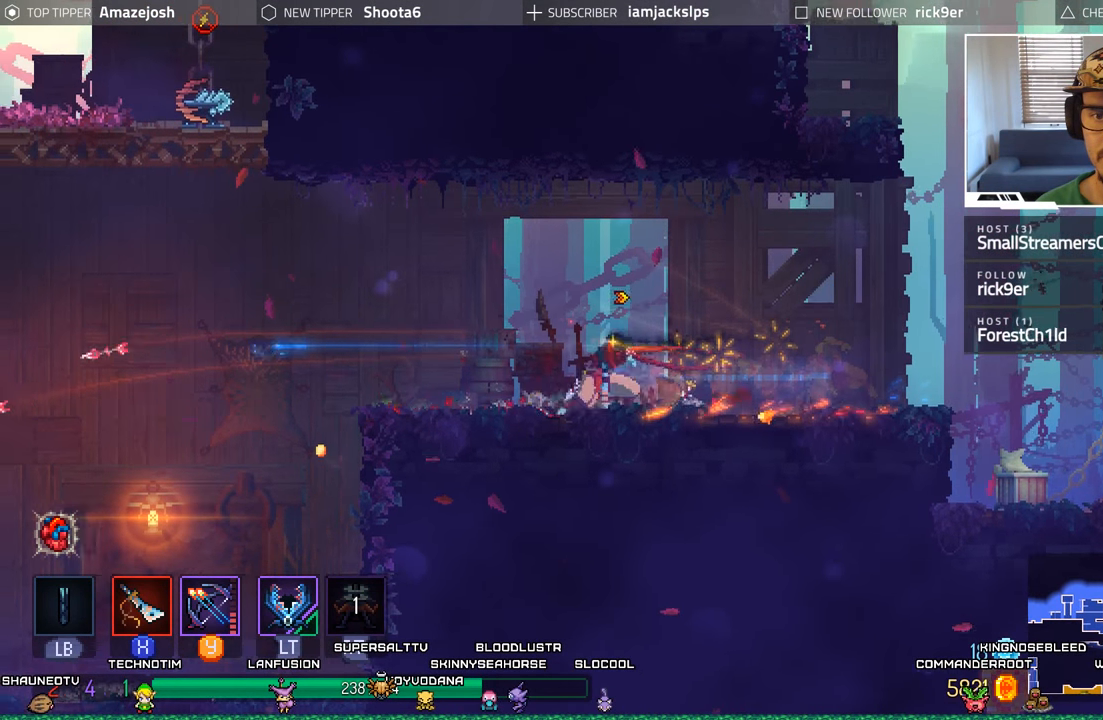
Gameplay with a controller (Xbox layout); each line is a JSON object with the inputs held at the frame after it. "events" lists button and stick changes between this image and that frame as [ms after this image, input, new state], when the widget could be followed in between.
{"buttons": ["A", "DPAD_LEFT"], "left_stick": "center", "right_stick": "center", "events": [[483, "A", "down"]]}
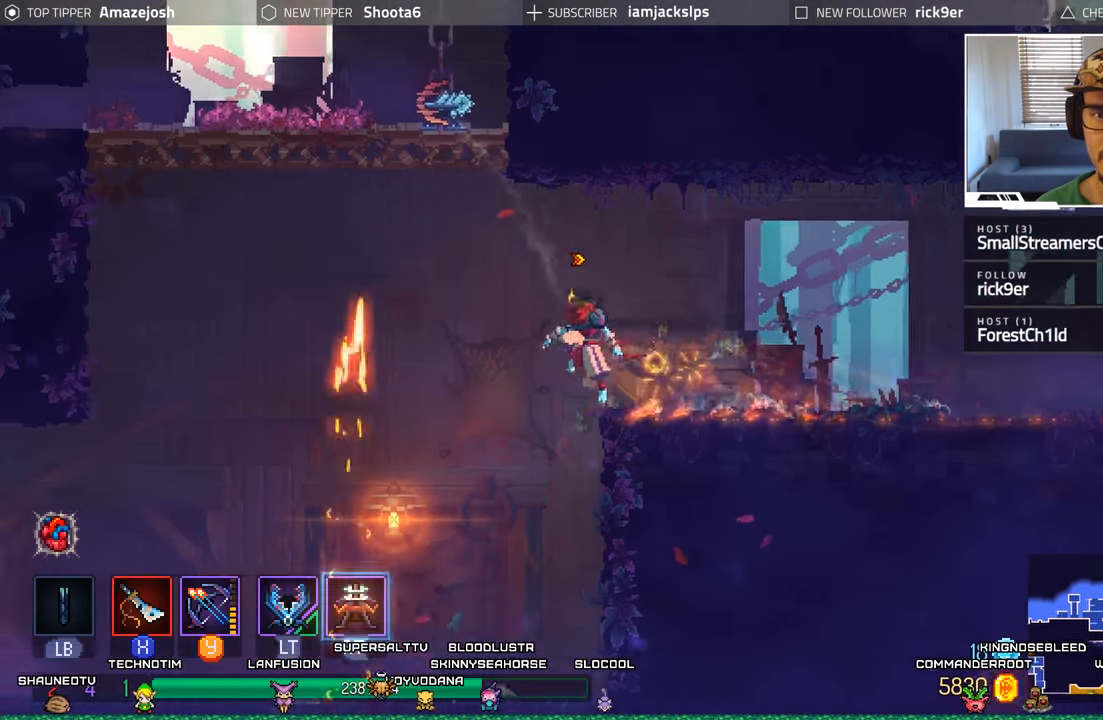
{"buttons": [], "left_stick": "center", "right_stick": "center", "events": [[150, "A", "up"], [233, "A", "down"], [350, "DPAD_LEFT", "up"], [500, "A", "up"]]}
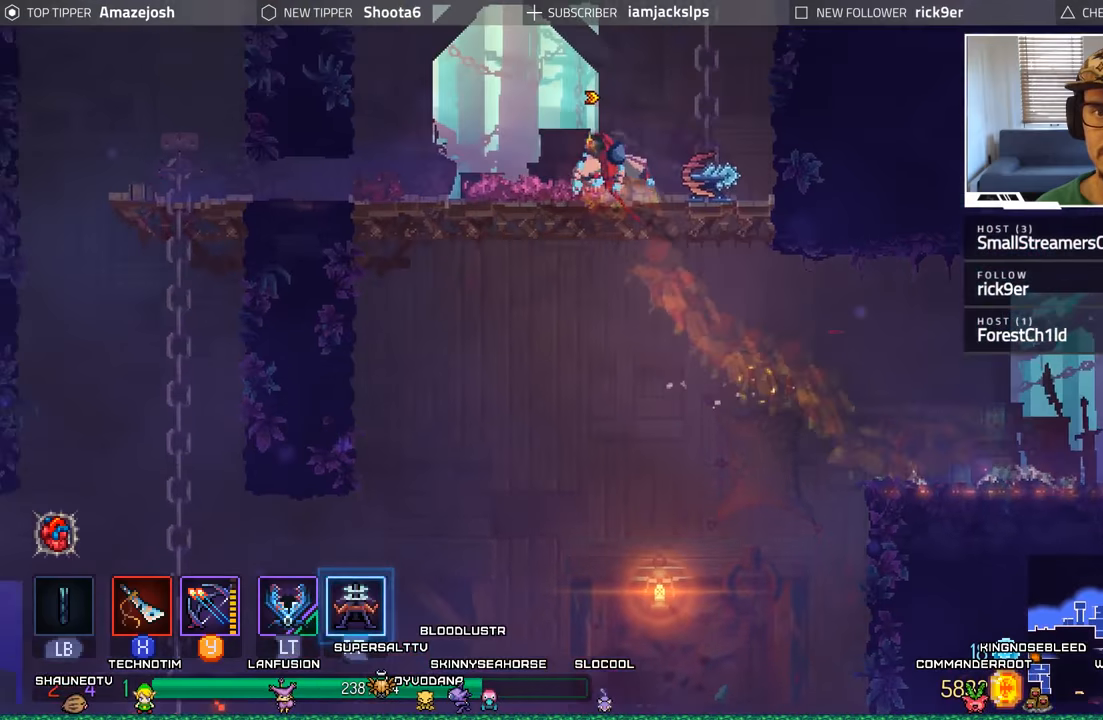
{"buttons": ["A", "DPAD_RIGHT"], "left_stick": "center", "right_stick": "center", "events": [[200, "DPAD_LEFT", "down"], [233, "A", "down"], [350, "DPAD_LEFT", "up"], [417, "A", "up"], [417, "DPAD_RIGHT", "down"], [483, "A", "down"]]}
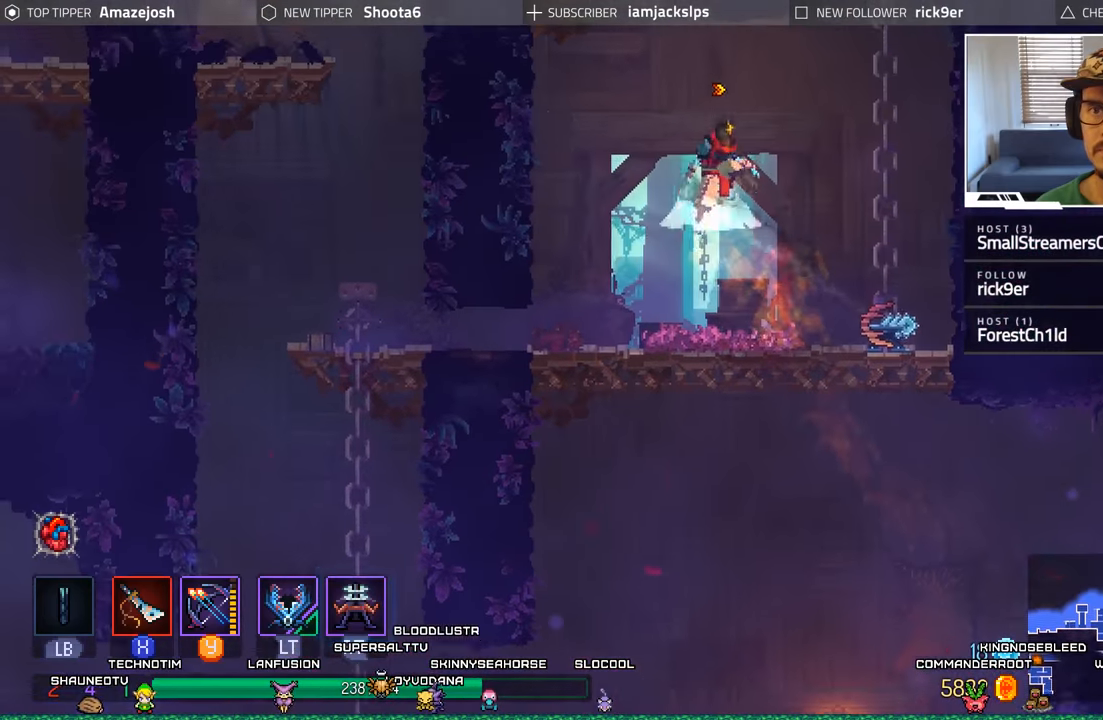
{"buttons": ["DPAD_UP"], "left_stick": "center", "right_stick": "center", "events": [[150, "A", "up"], [333, "A", "down"], [400, "DPAD_UP", "down"], [433, "DPAD_RIGHT", "up"], [500, "A", "up"]]}
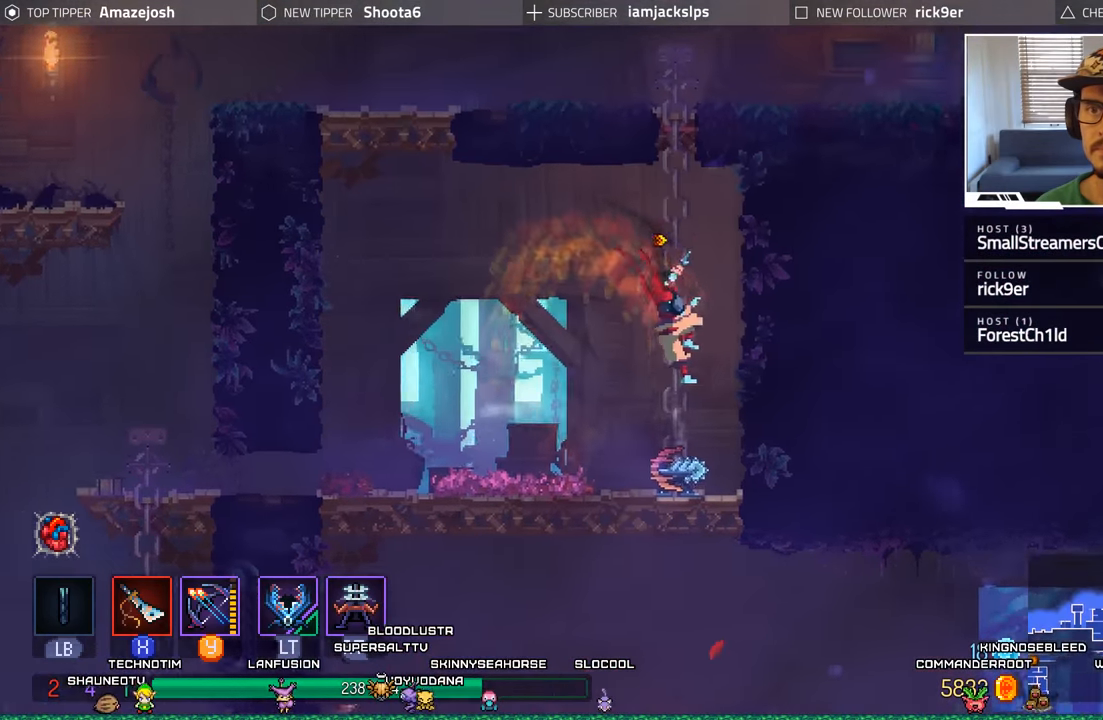
{"buttons": ["A", "DPAD_UP"], "left_stick": "center", "right_stick": "center", "events": [[50, "A", "down"], [183, "A", "up"], [283, "A", "down"], [367, "A", "up"], [450, "A", "down"]]}
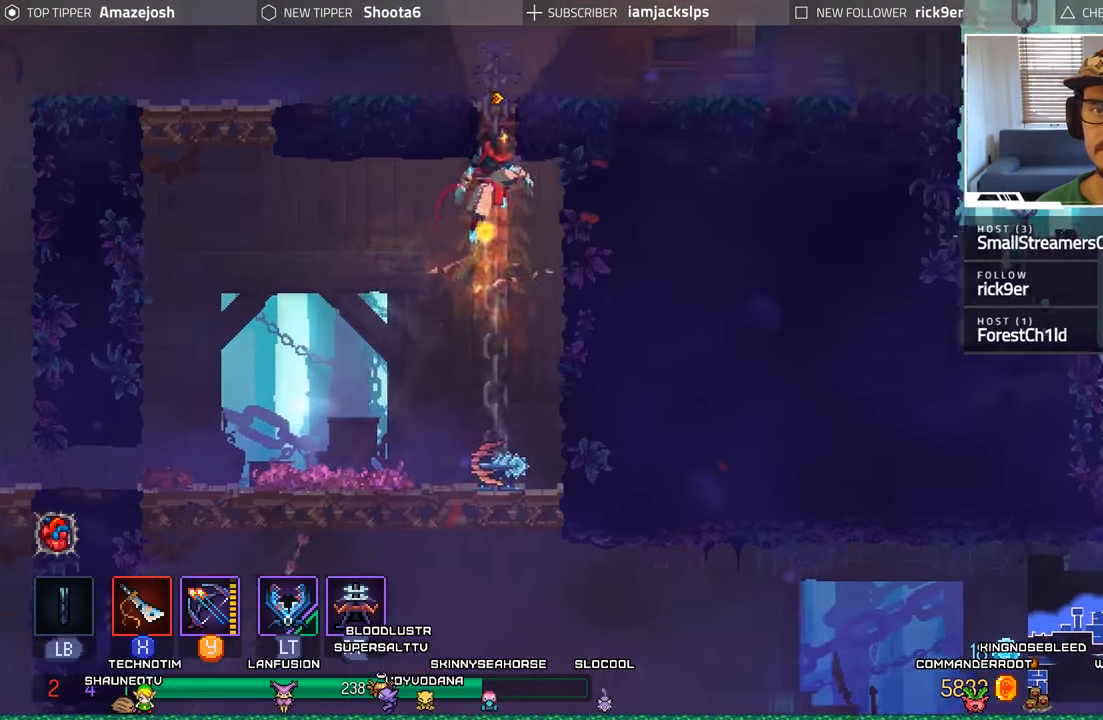
{"buttons": ["DPAD_RIGHT"], "left_stick": "center", "right_stick": "center", "events": [[33, "A", "up"], [117, "A", "down"], [167, "DPAD_RIGHT", "down"], [267, "A", "up"], [283, "DPAD_UP", "up"]]}
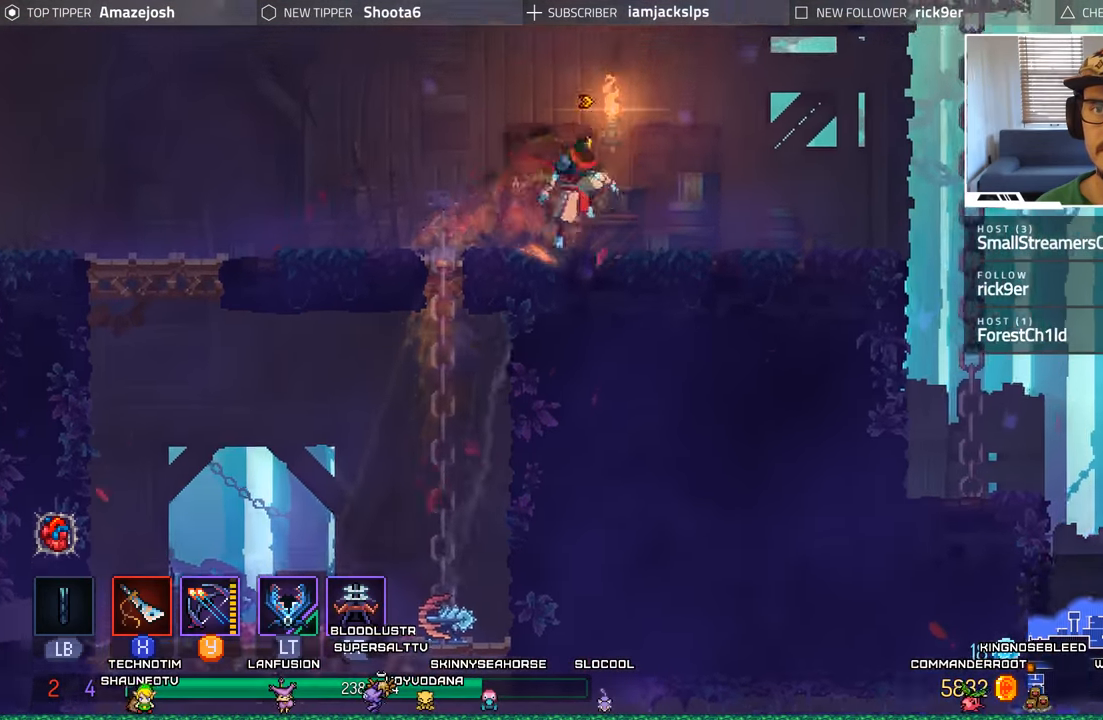
{"buttons": ["DPAD_RIGHT"], "left_stick": "center", "right_stick": "center", "events": [[17, "A", "down"], [100, "DPAD_RIGHT", "up"], [200, "A", "up"], [250, "DPAD_RIGHT", "down"], [267, "A", "down"], [467, "A", "up"]]}
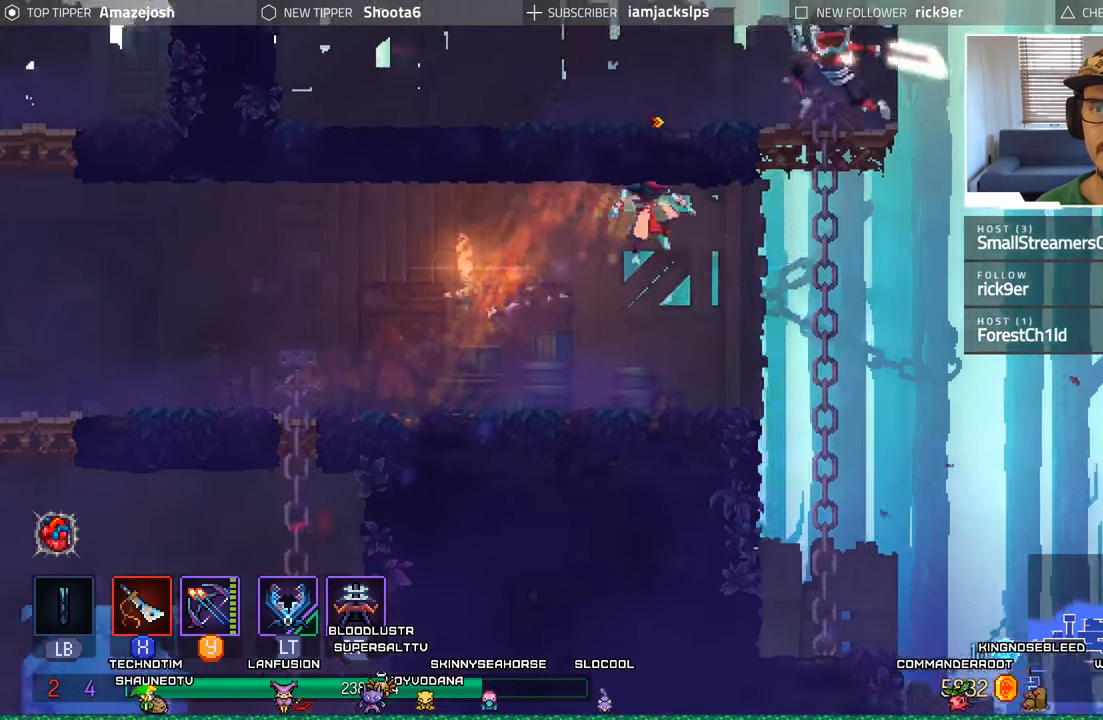
{"buttons": ["A", "DPAD_RIGHT"], "left_stick": "center", "right_stick": "center", "events": [[33, "DPAD_RIGHT", "up"], [317, "DPAD_RIGHT", "down"], [417, "A", "down"]]}
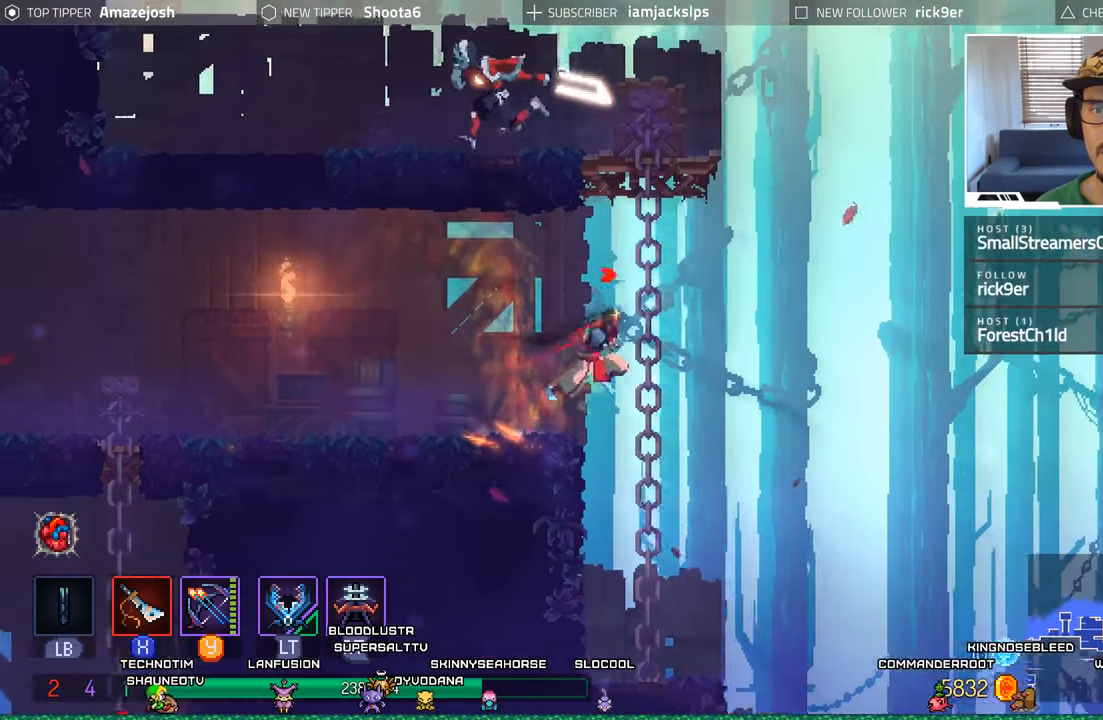
{"buttons": ["DPAD_LEFT"], "left_stick": "center", "right_stick": "center", "events": [[50, "A", "up"], [100, "A", "down"], [133, "DPAD_RIGHT", "up"], [183, "DPAD_LEFT", "down"], [350, "A", "up"]]}
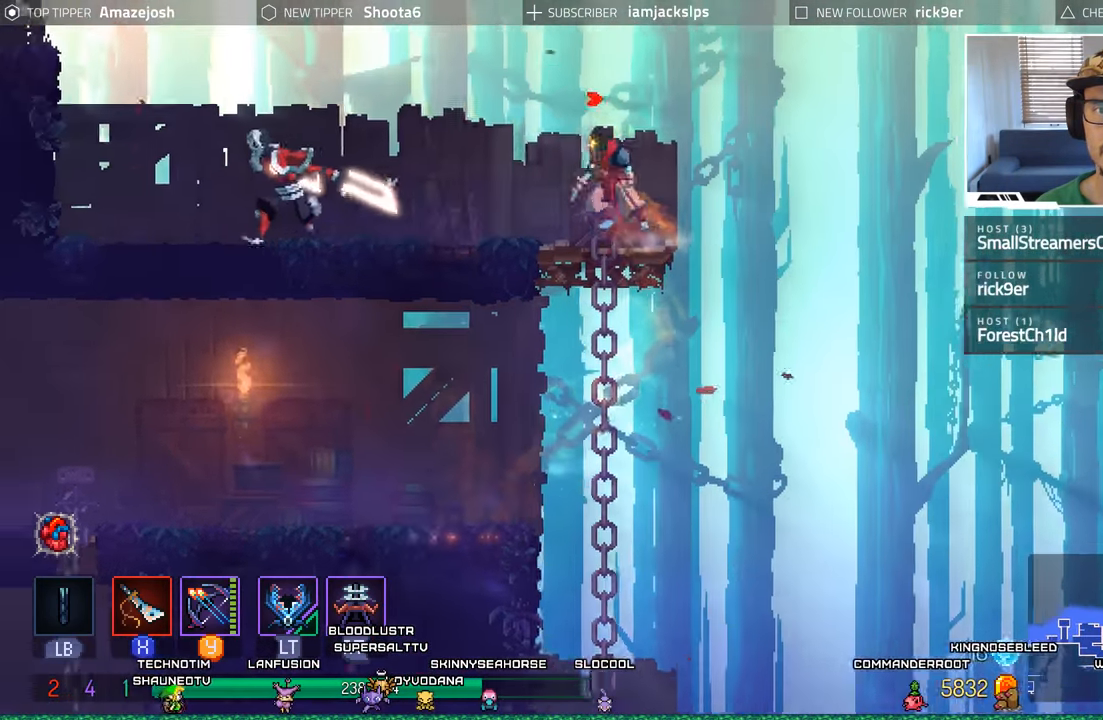
{"buttons": ["DPAD_RIGHT"], "left_stick": "center", "right_stick": "center", "events": [[233, "L2", "down"], [250, "R1", "down"], [250, "R2", "down"], [400, "DPAD_LEFT", "up"], [400, "L2", "up"], [400, "R1", "up"], [400, "R2", "up"], [450, "DPAD_RIGHT", "down"]]}
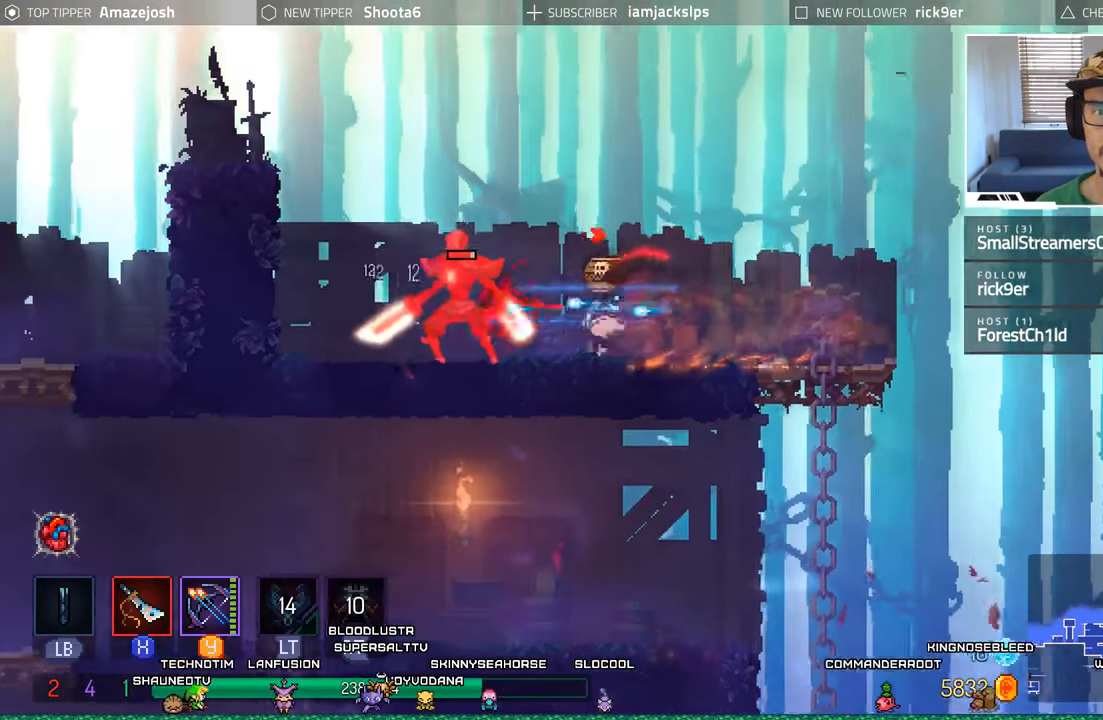
{"buttons": ["DPAD_RIGHT"], "left_stick": "center", "right_stick": "center", "events": []}
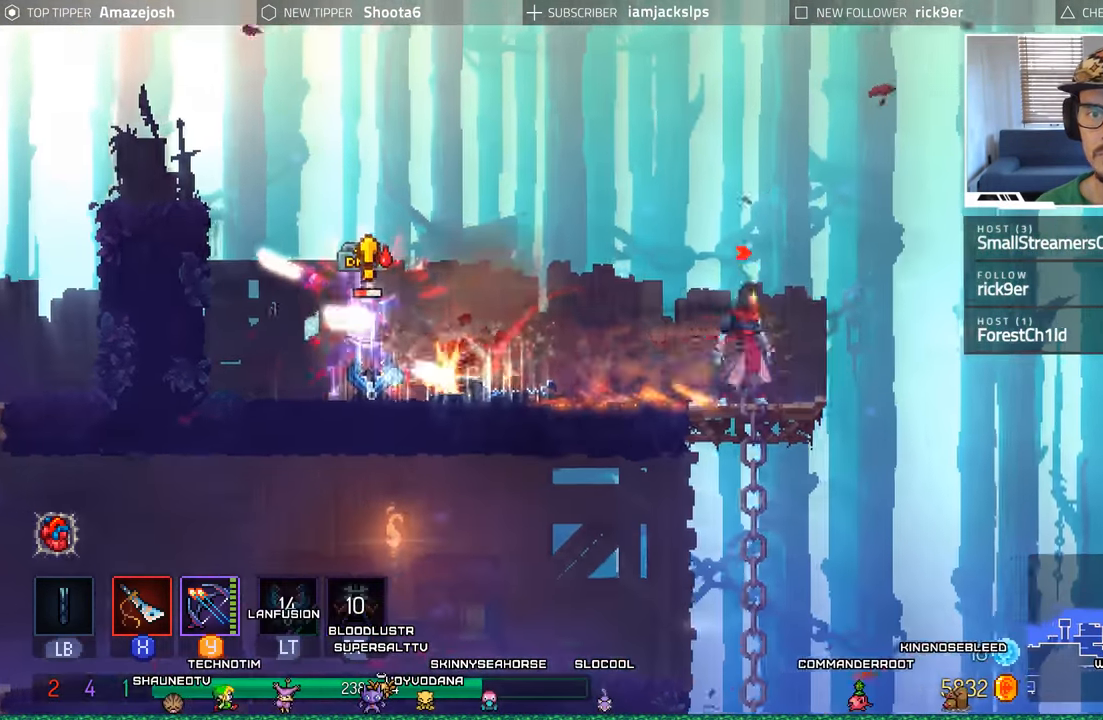
{"buttons": ["Y"], "left_stick": "center", "right_stick": "center", "events": [[17, "DPAD_RIGHT", "up"], [33, "DPAD_LEFT", "down"], [67, "Y", "down"], [133, "DPAD_LEFT", "up"], [183, "Y", "up"], [250, "Y", "down"], [333, "Y", "up"], [400, "Y", "down"]]}
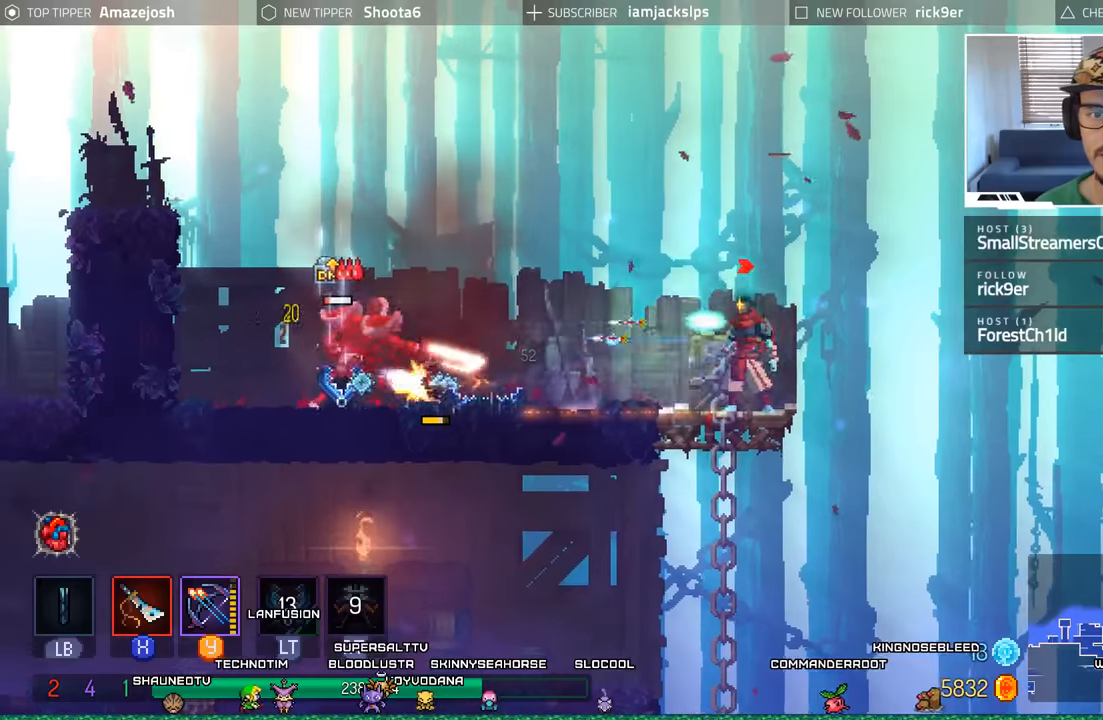
{"buttons": ["Y"], "left_stick": "center", "right_stick": "center", "events": [[17, "Y", "up"], [84, "Y", "down"], [200, "Y", "up"], [267, "Y", "down"], [350, "Y", "up"], [434, "Y", "down"]]}
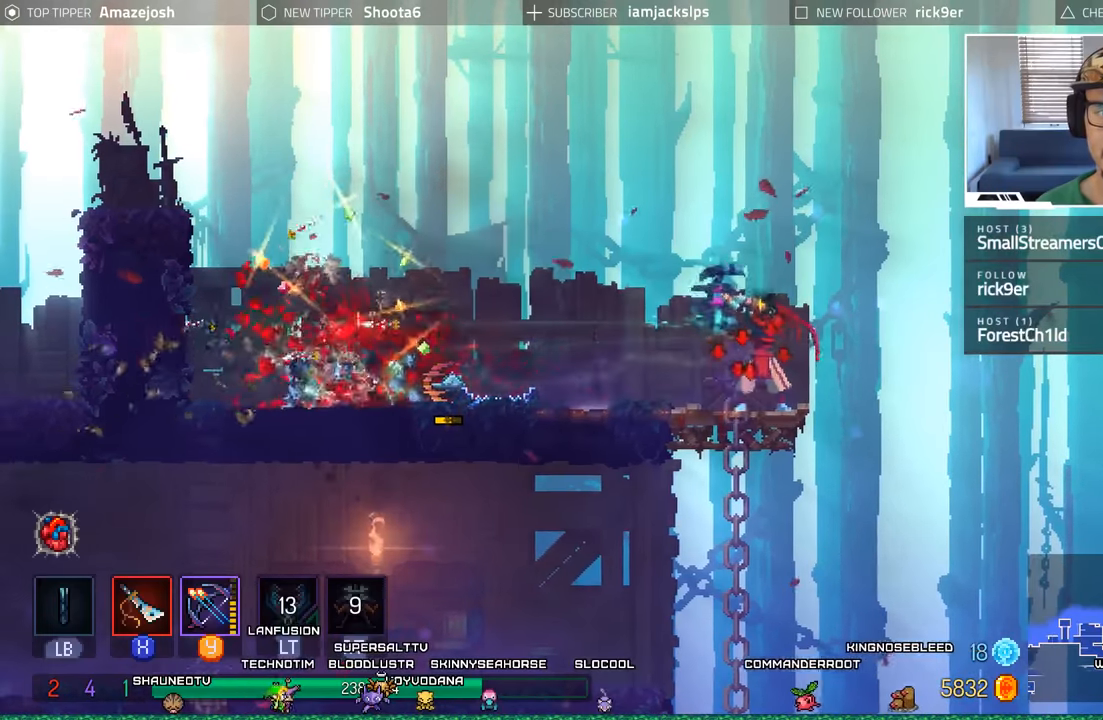
{"buttons": ["DPAD_LEFT"], "left_stick": "center", "right_stick": "center", "events": [[17, "Y", "up"], [67, "DPAD_LEFT", "down"], [334, "B", "down"], [450, "B", "up"]]}
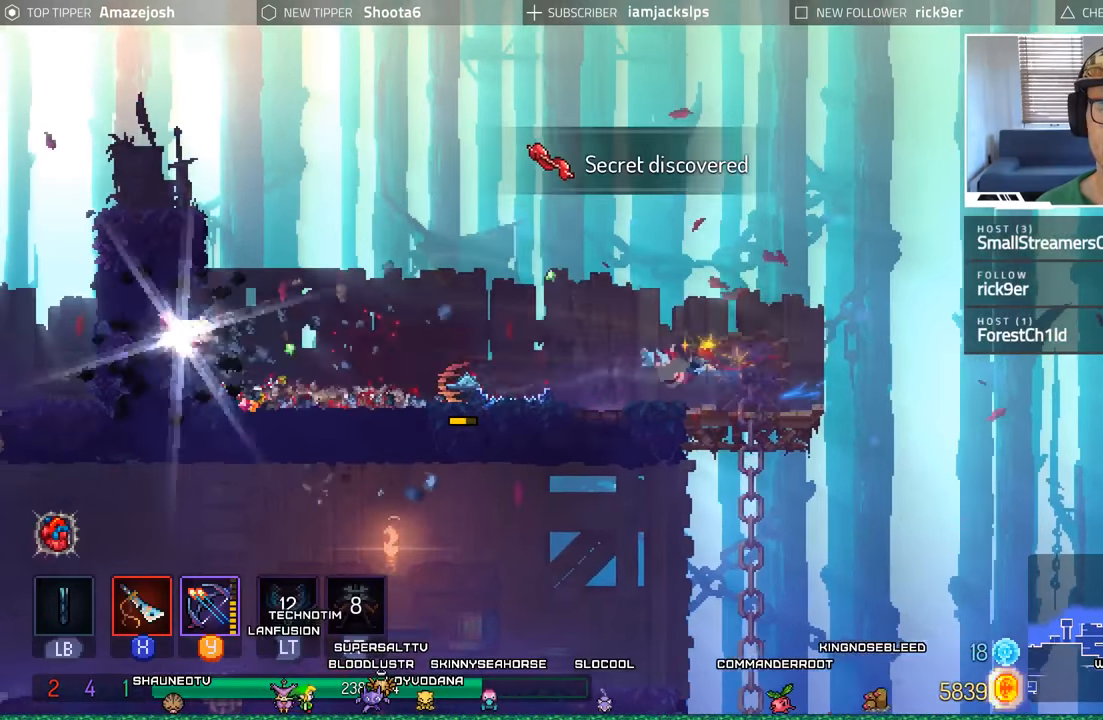
{"buttons": ["DPAD_LEFT"], "left_stick": "center", "right_stick": "center", "events": [[67, "B", "down"], [167, "B", "up"]]}
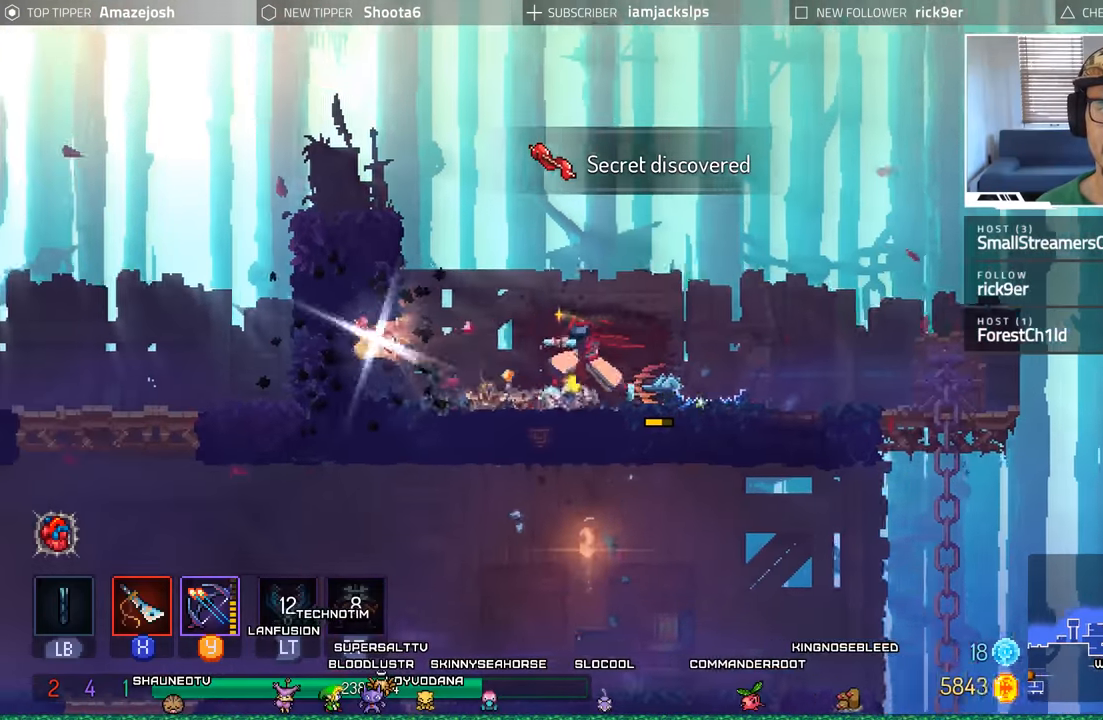
{"buttons": [], "left_stick": "center", "right_stick": "center", "events": [[334, "DPAD_LEFT", "up"]]}
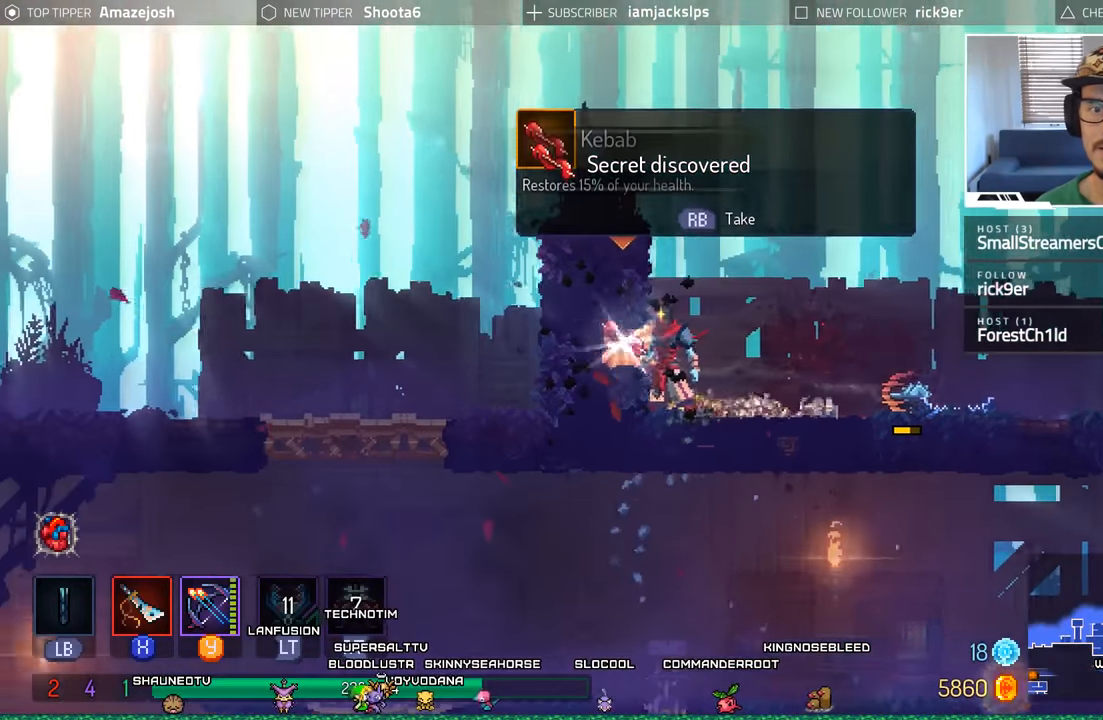
{"buttons": [], "left_stick": "center", "right_stick": "center", "events": []}
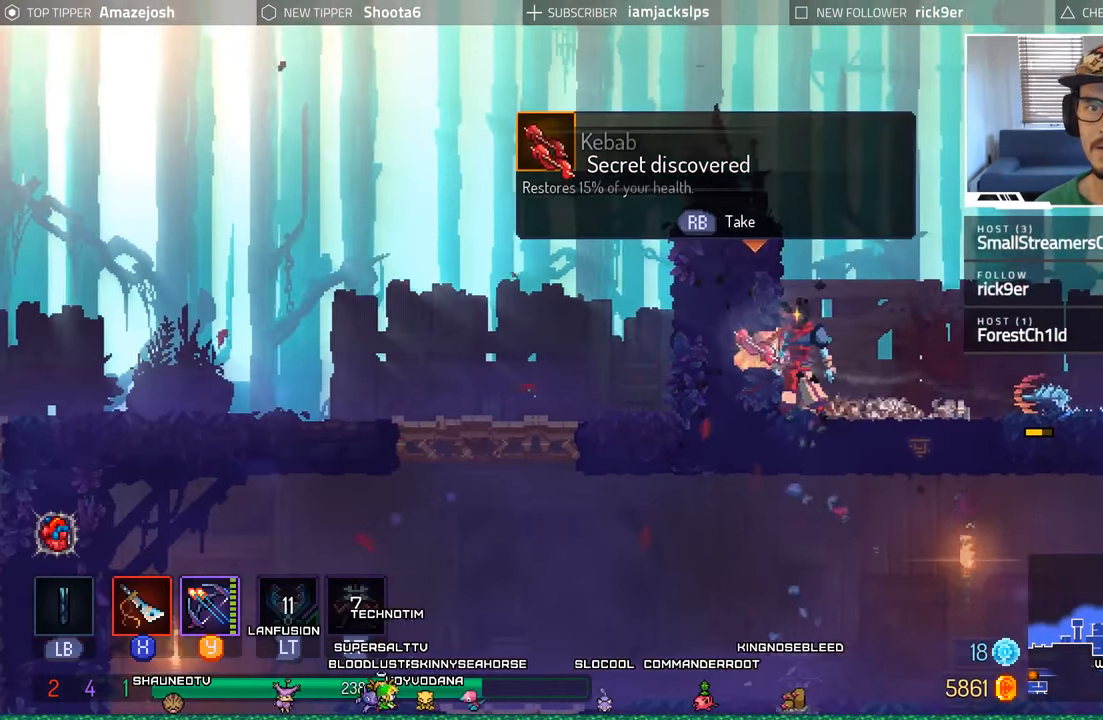
{"buttons": [], "left_stick": "center", "right_stick": "center", "events": [[84, "R1", "down"], [200, "R1", "up"]]}
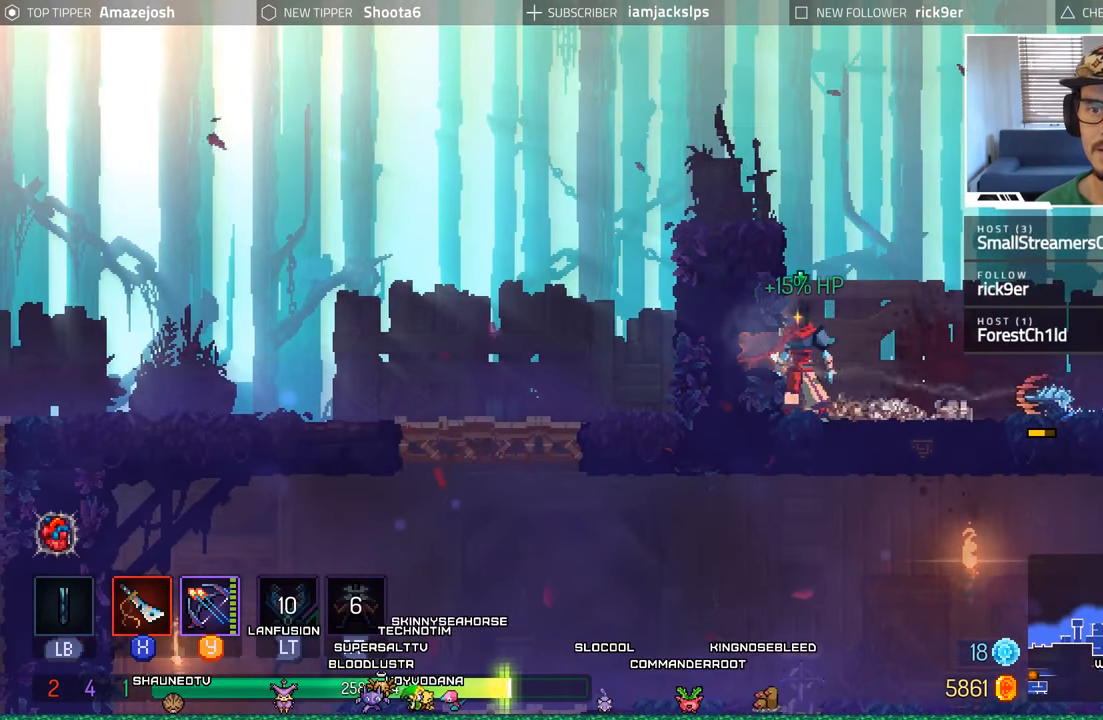
{"buttons": ["DPAD_RIGHT"], "left_stick": "center", "right_stick": "center", "events": [[34, "DPAD_RIGHT", "down"]]}
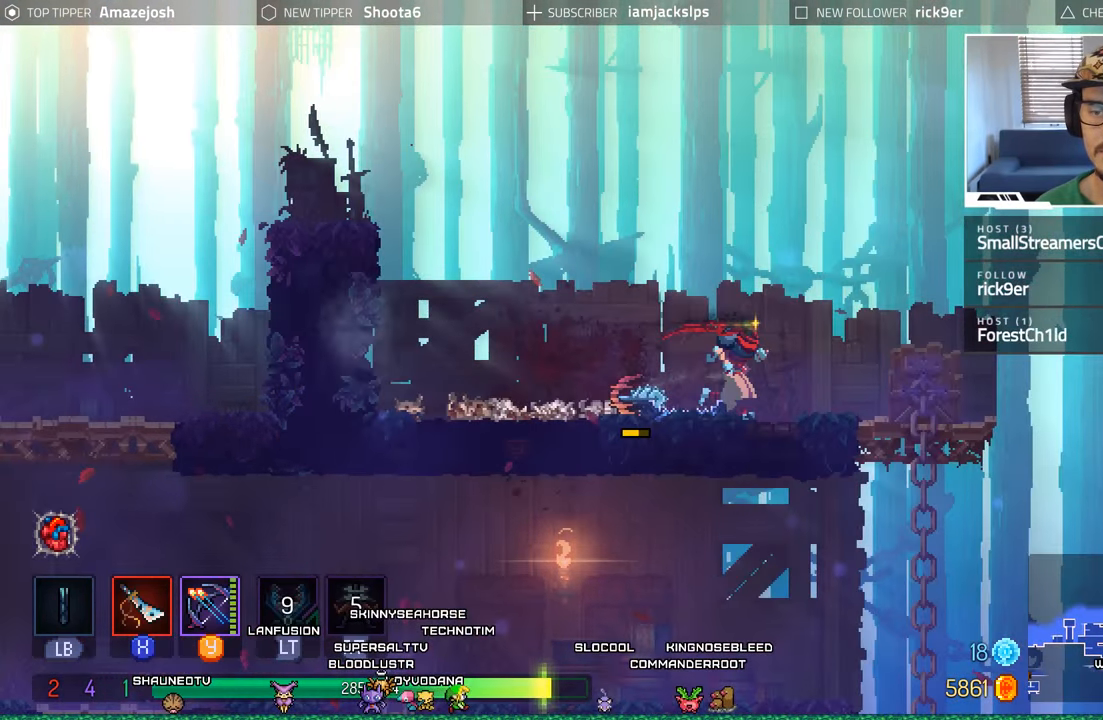
{"buttons": ["DPAD_RIGHT"], "left_stick": "center", "right_stick": "center", "events": []}
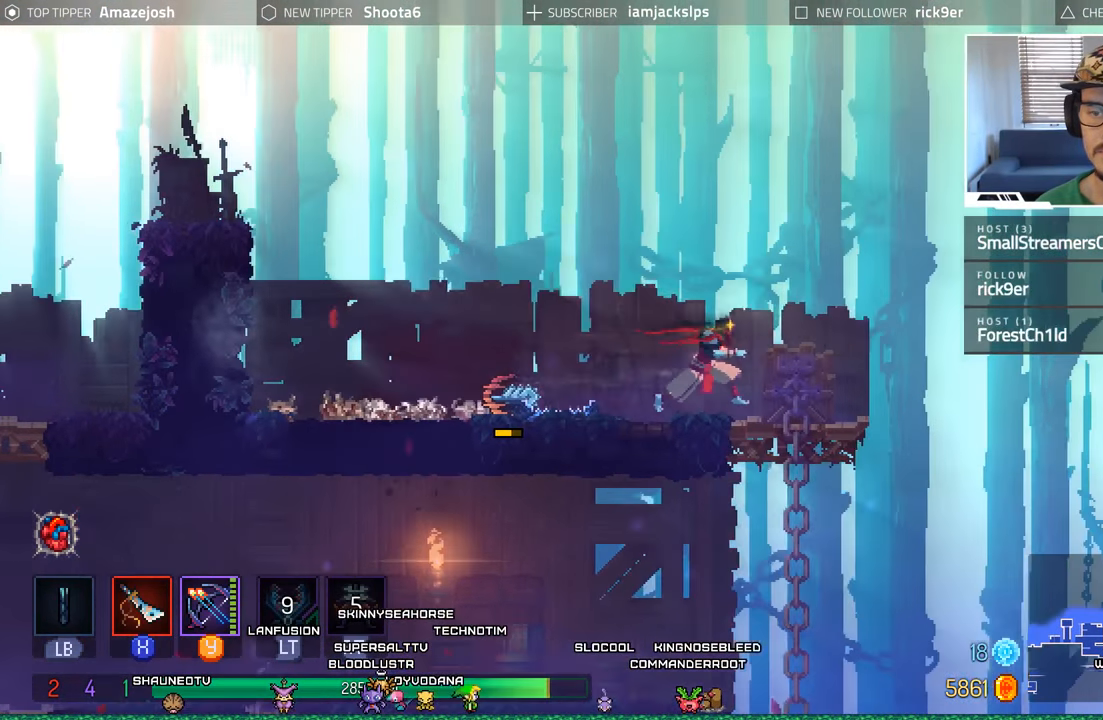
{"buttons": ["A", "DPAD_DOWN"], "left_stick": "center", "right_stick": "center", "events": [[167, "DPAD_DOWN", "down"], [184, "DPAD_RIGHT", "up"], [250, "A", "down"], [367, "A", "up"], [450, "A", "down"]]}
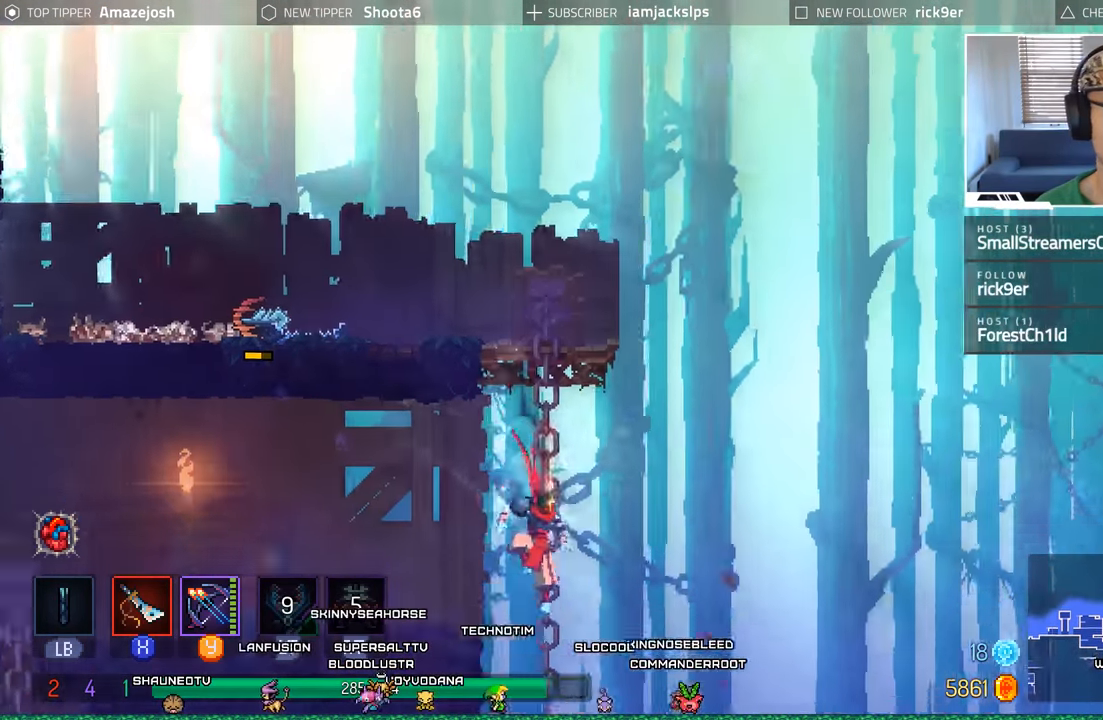
{"buttons": ["DPAD_RIGHT"], "left_stick": "center", "right_stick": "center"}
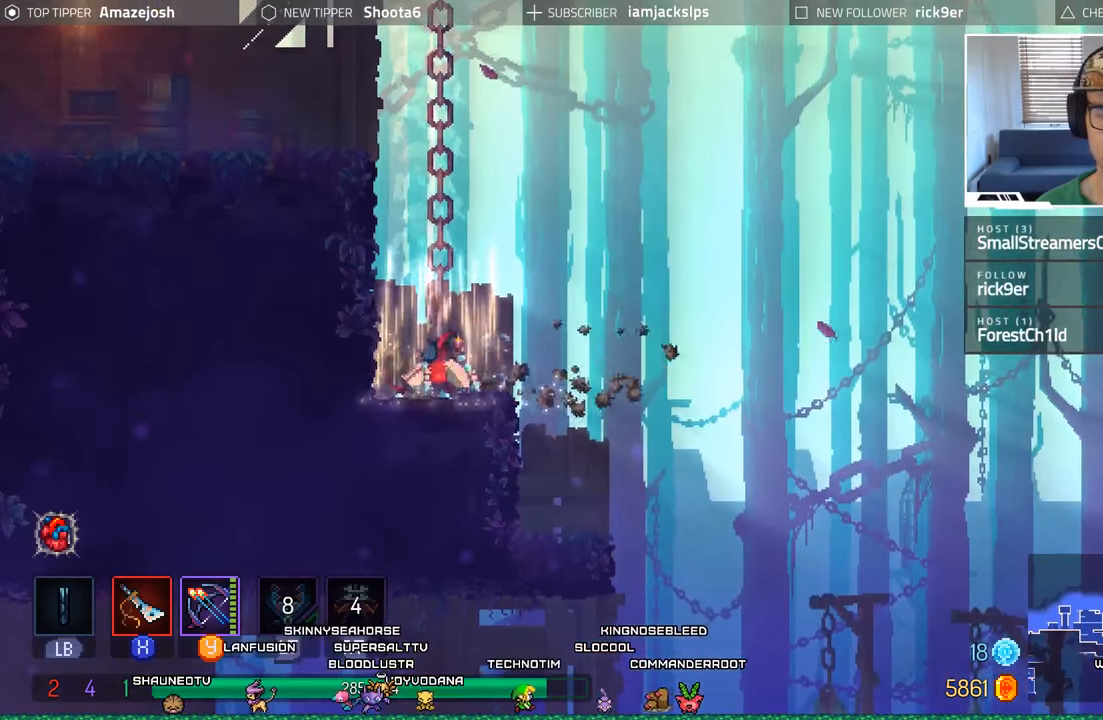
{"buttons": ["A", "DPAD_DOWN"], "left_stick": "center", "right_stick": "center", "events": [[283, "DPAD_DOWN", "down"], [350, "DPAD_RIGHT", "up"], [383, "A", "down"]]}
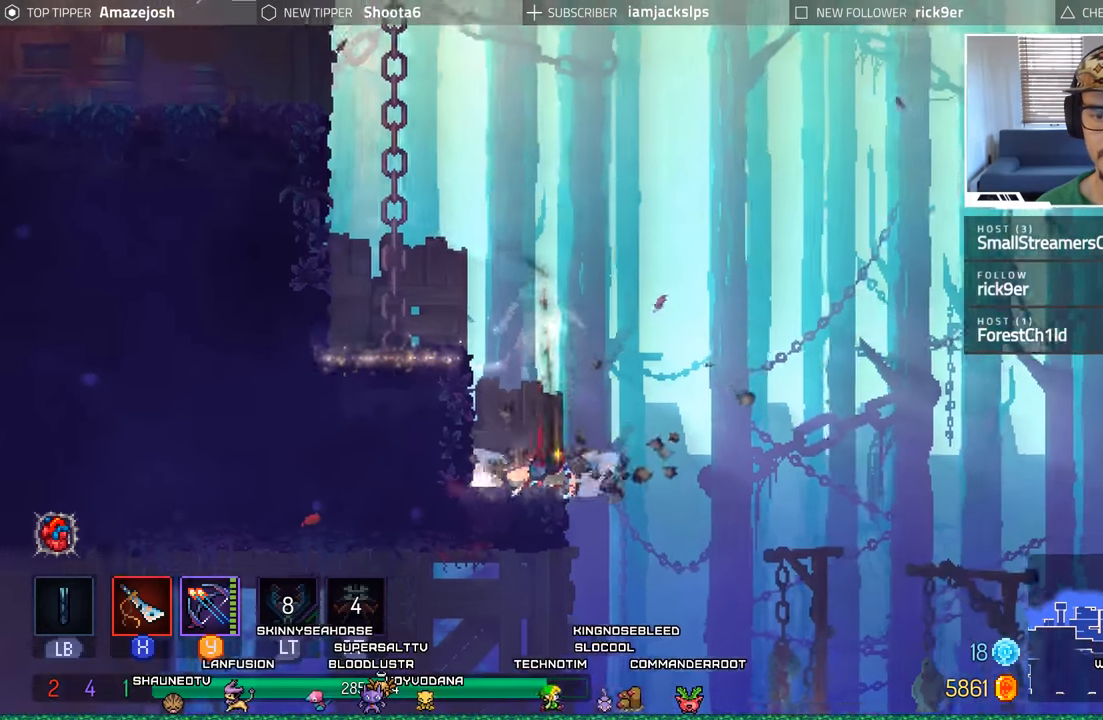
{"buttons": ["A", "DPAD_DOWN"], "left_stick": "center", "right_stick": "center", "events": [[16, "A", "up"], [100, "A", "down"], [150, "DPAD_RIGHT", "down"], [166, "DPAD_DOWN", "up"], [200, "A", "up"], [416, "A", "down"], [416, "DPAD_DOWN", "down"], [433, "DPAD_RIGHT", "up"]]}
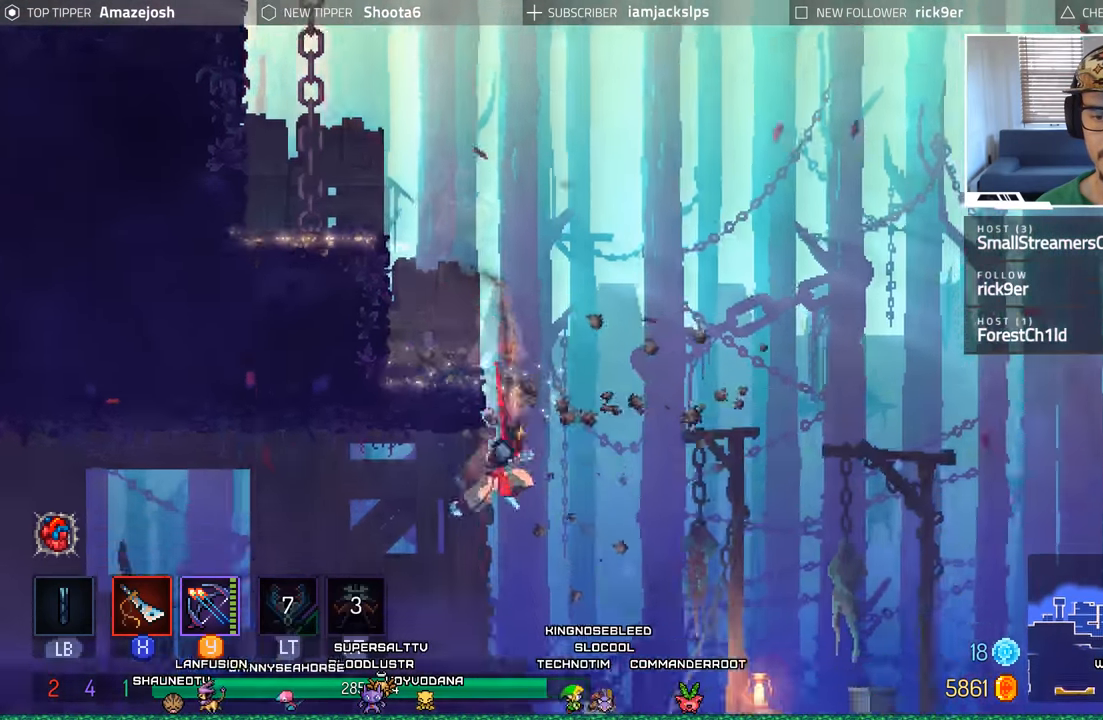
{"buttons": ["DPAD_RIGHT"], "left_stick": "center", "right_stick": "center", "events": [[16, "A", "up"], [116, "A", "down"], [233, "A", "up"], [266, "DPAD_DOWN", "up"], [466, "DPAD_RIGHT", "down"]]}
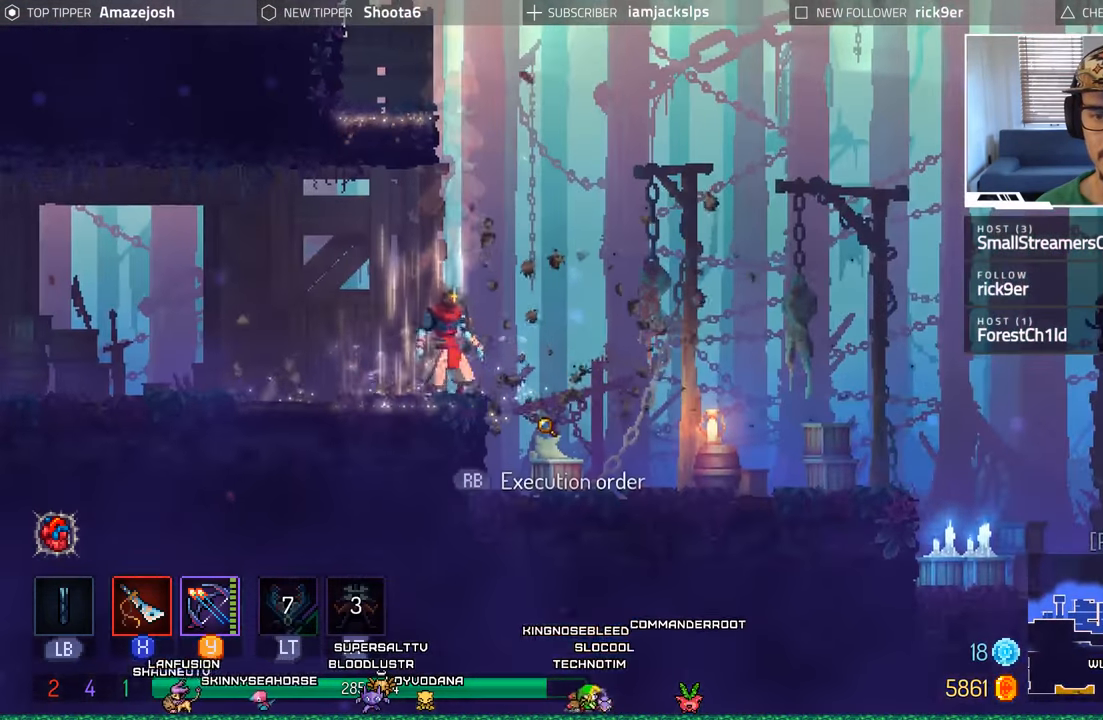
{"buttons": [], "left_stick": "center", "right_stick": "center", "events": [[466, "DPAD_RIGHT", "up"]]}
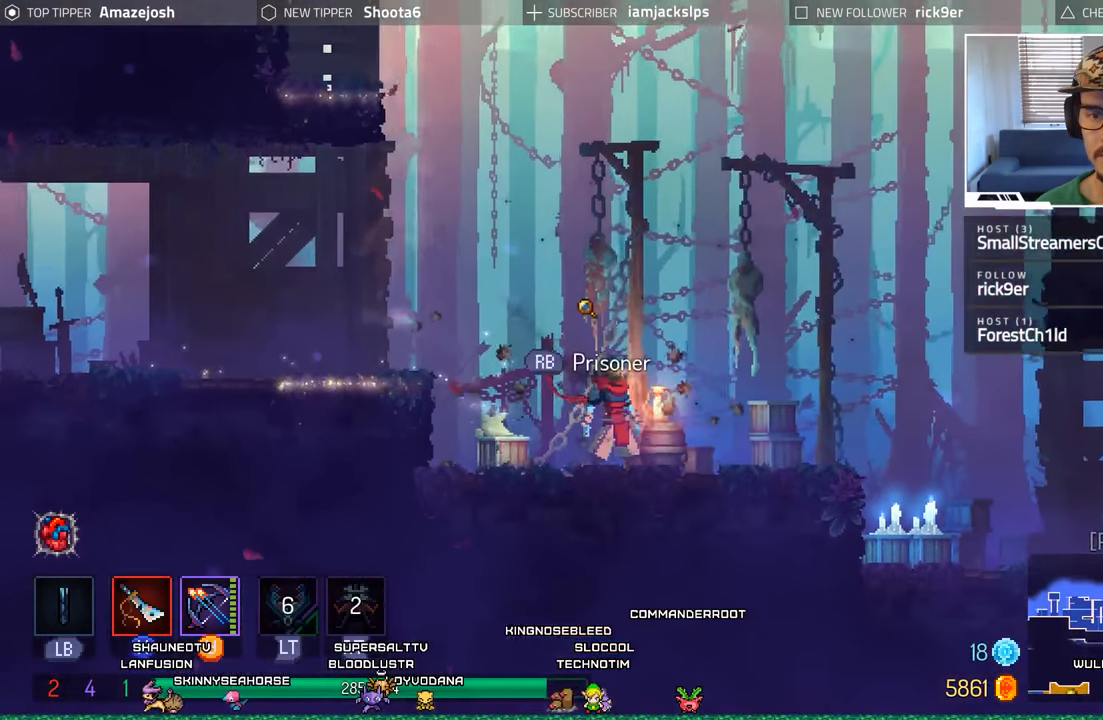
{"buttons": [], "left_stick": "center", "right_stick": "center", "events": [[133, "DPAD_LEFT", "down"], [350, "DPAD_LEFT", "up"]]}
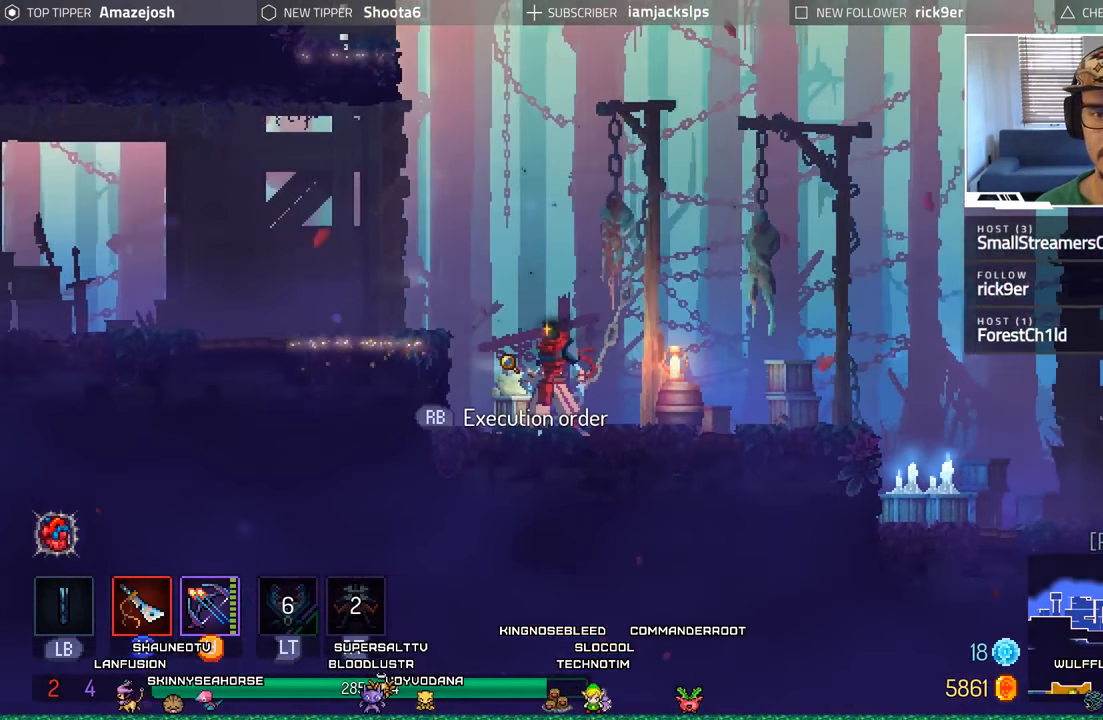
{"buttons": [], "left_stick": "center", "right_stick": "center", "events": []}
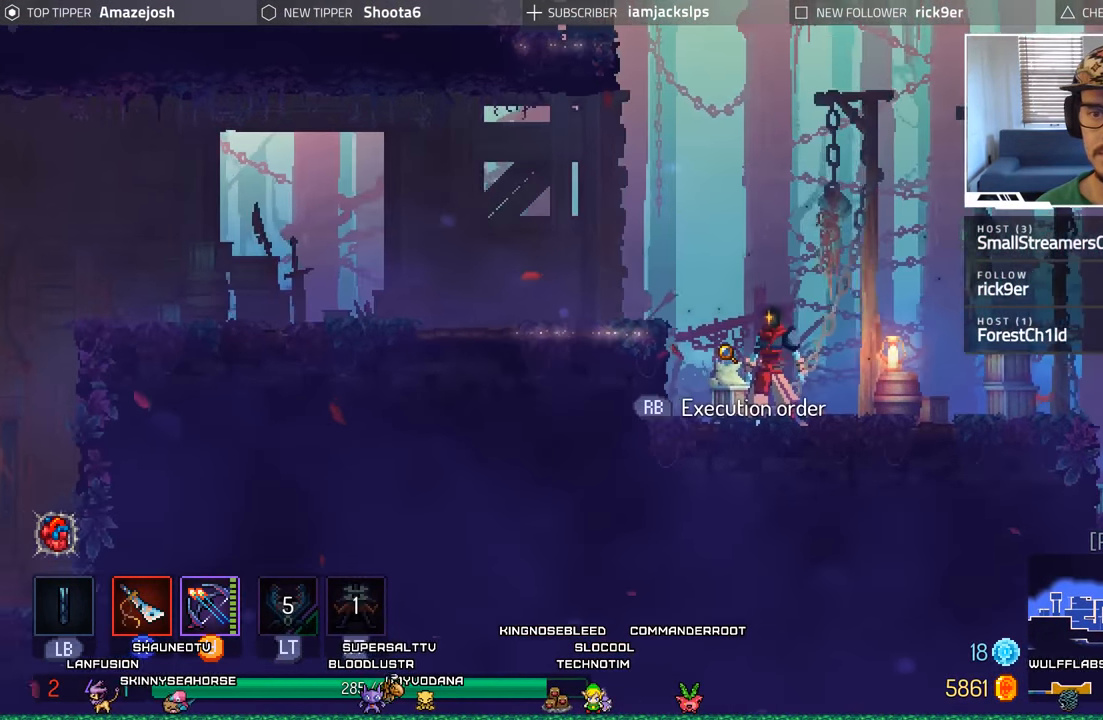
{"buttons": [], "left_stick": "center", "right_stick": "center", "events": [[100, "R1", "down"], [183, "R1", "up"]]}